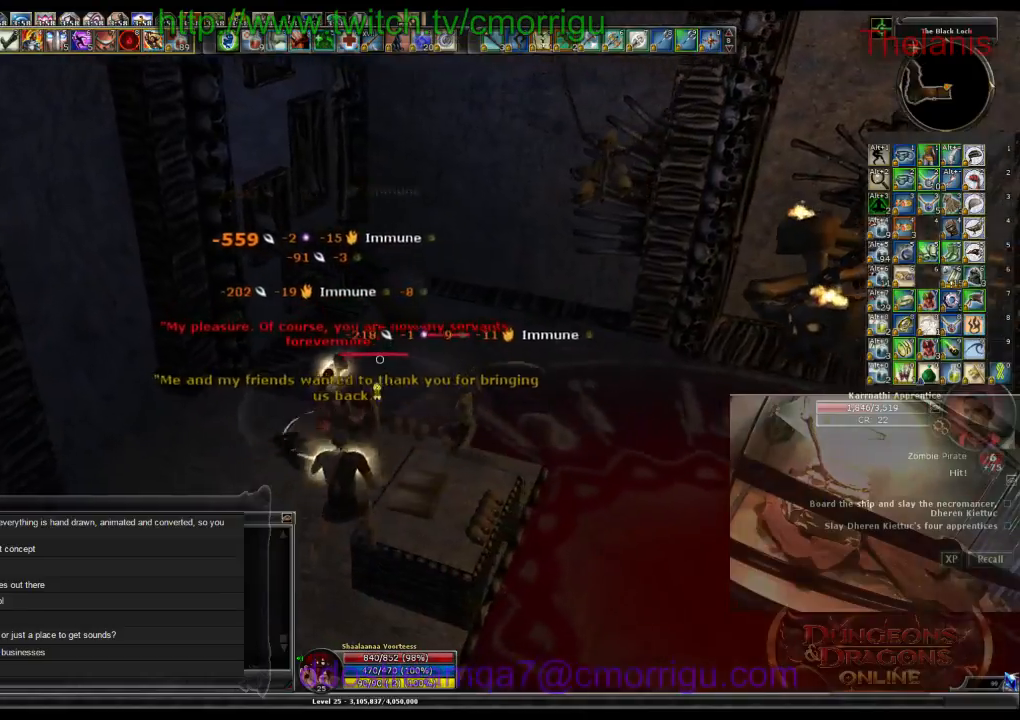
Gameplay with keyboard; each line is a JSON object with the keys held at the frame after it. "events" lists presses ("down") and releases ("up") of ".", "/", "0", "1", "2", "3", "4", "5", "6", "7", "8", "9", "a", "b", "backslash", "backspace", "c", "caps_lock", "comma", "ctrl_l", "ctrl_r", "d", "e", "equals", "escape", "f", "f1", "f10", "f11", "f12", "f2", "f3", "f4", "f5", "f6", "f7", "f8", "f9", "g", "h", "i", "j", "k", "l", "lbracket", "m", "minus", "n", "o", "p", "q", "quote", "r", "rbracket", "return", "s", "semicolon", "shift_l", "shift_r", "space", "t", "tab", "tilde", "u", "v", "w", "x", "y" and "z" between this image and that frame as [ms after this image, input, new state], when the widget could be followed in between. No other keys are recorded. Mouse input is not recorded.
{"keys": [], "events": []}
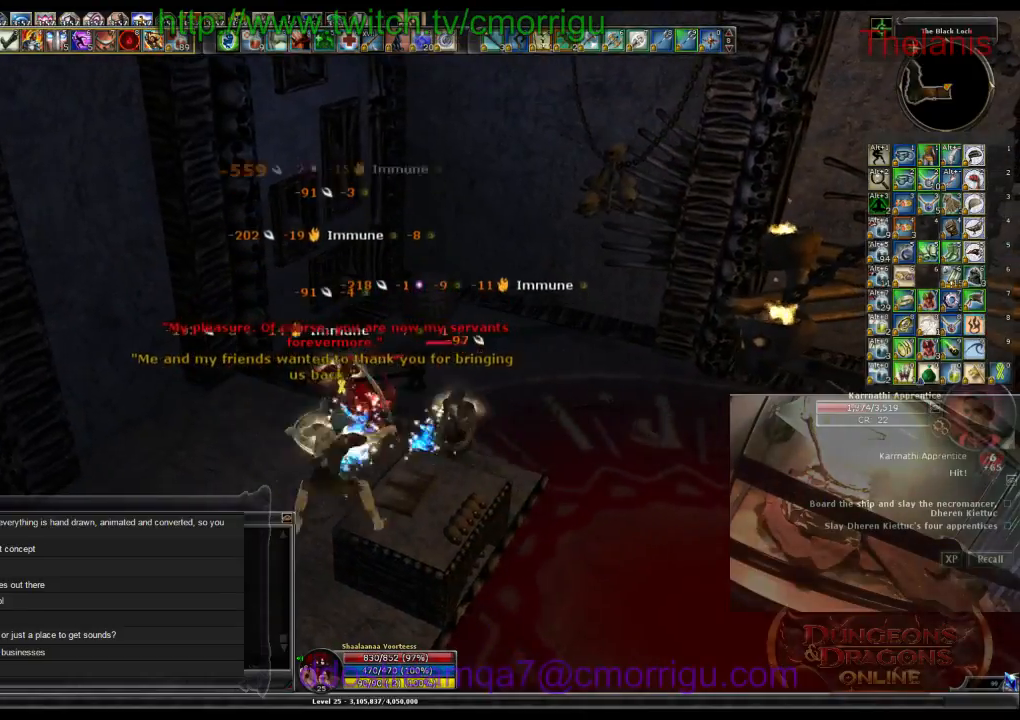
{"keys": [], "events": []}
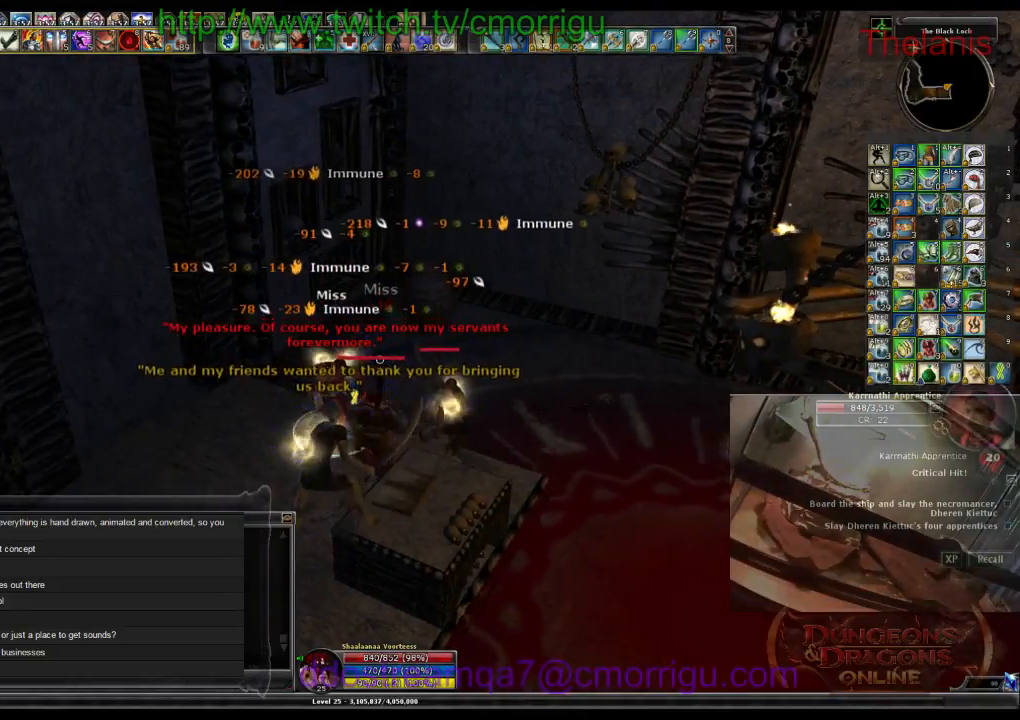
{"keys": [], "events": []}
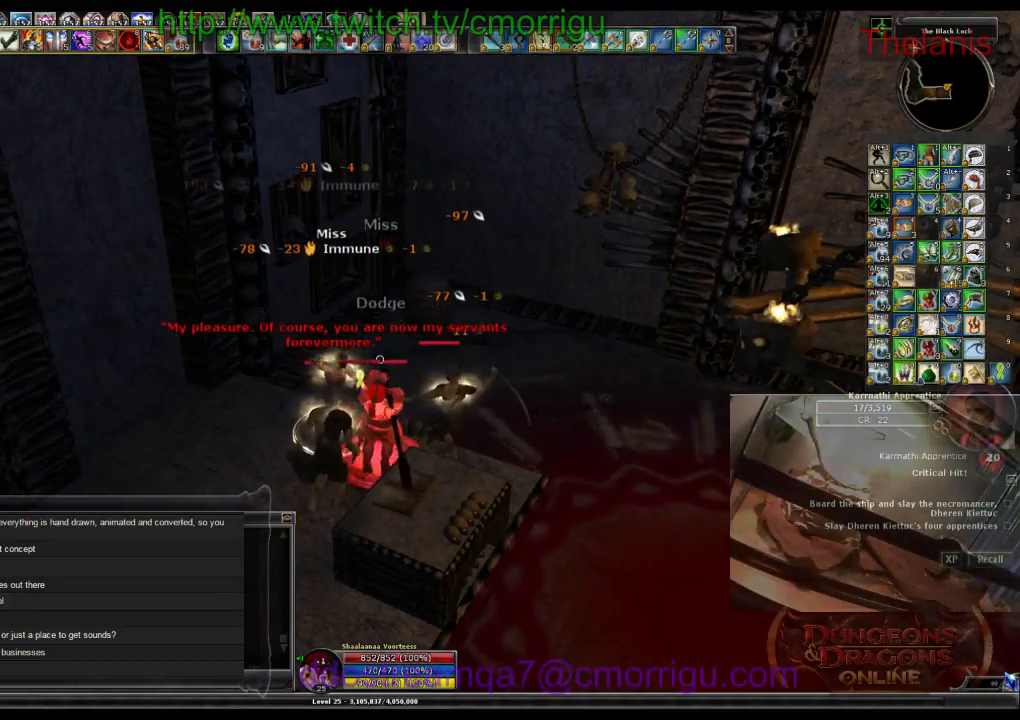
{"keys": ["1"], "events": [[334, "1", "down"]]}
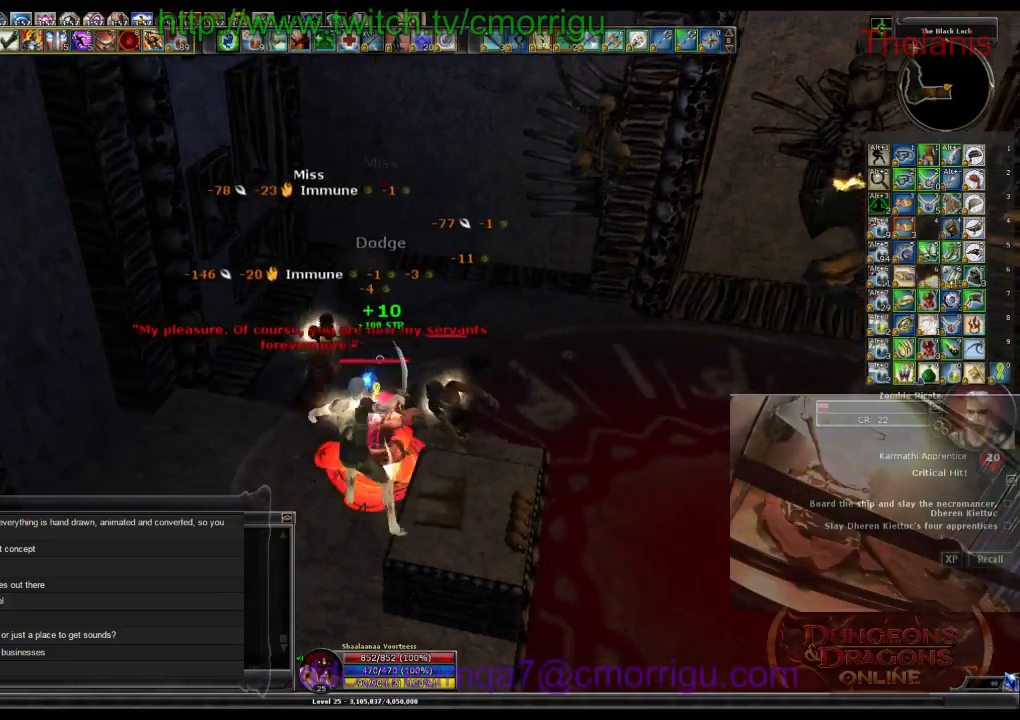
{"keys": ["2"], "events": [[67, "1", "up"], [467, "2", "down"]]}
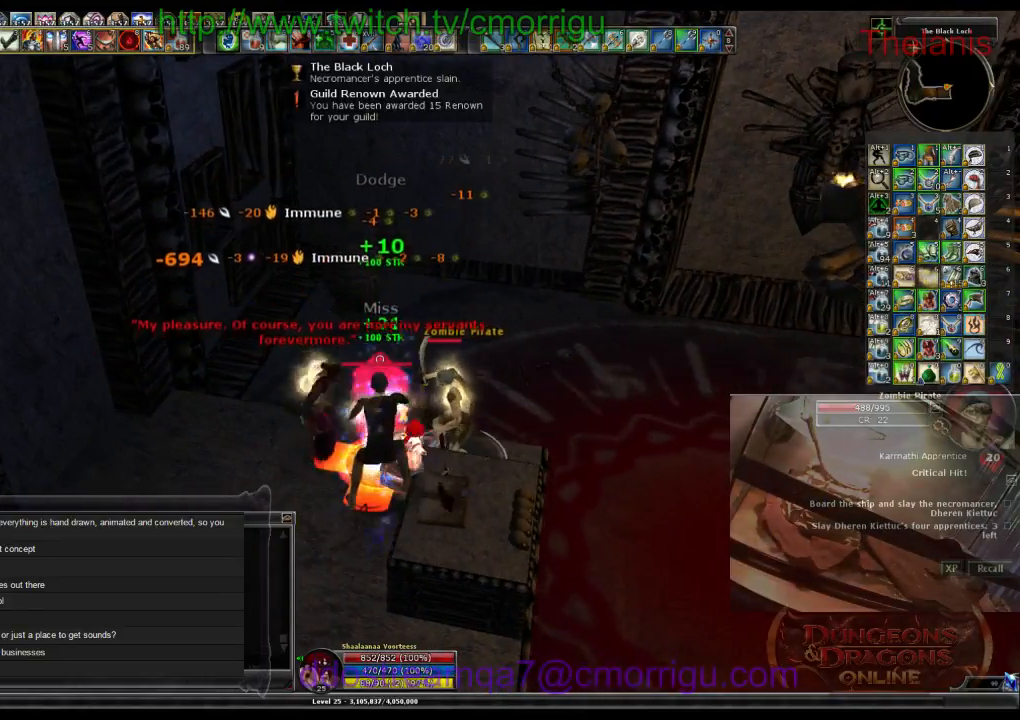
{"keys": [], "events": [[134, "2", "up"]]}
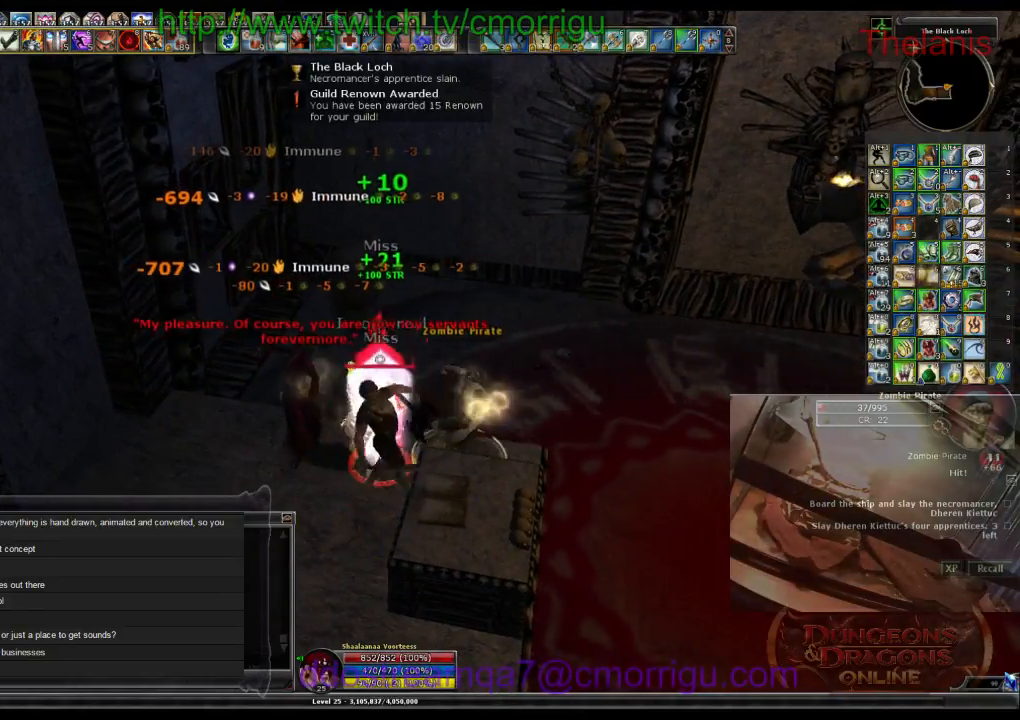
{"keys": [], "events": []}
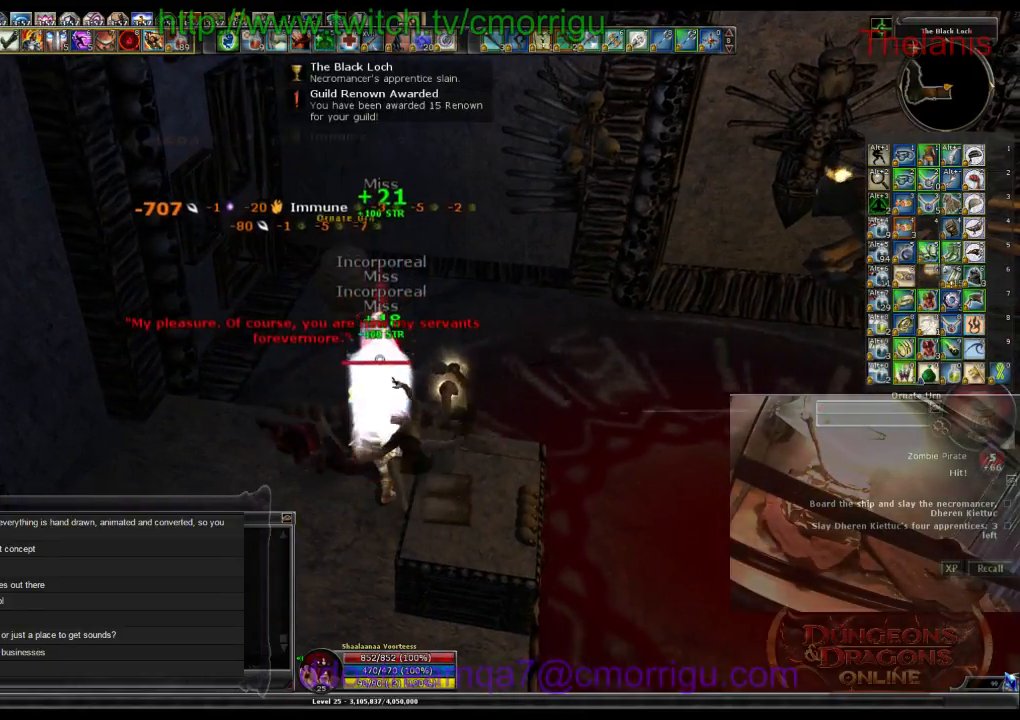
{"keys": [], "events": []}
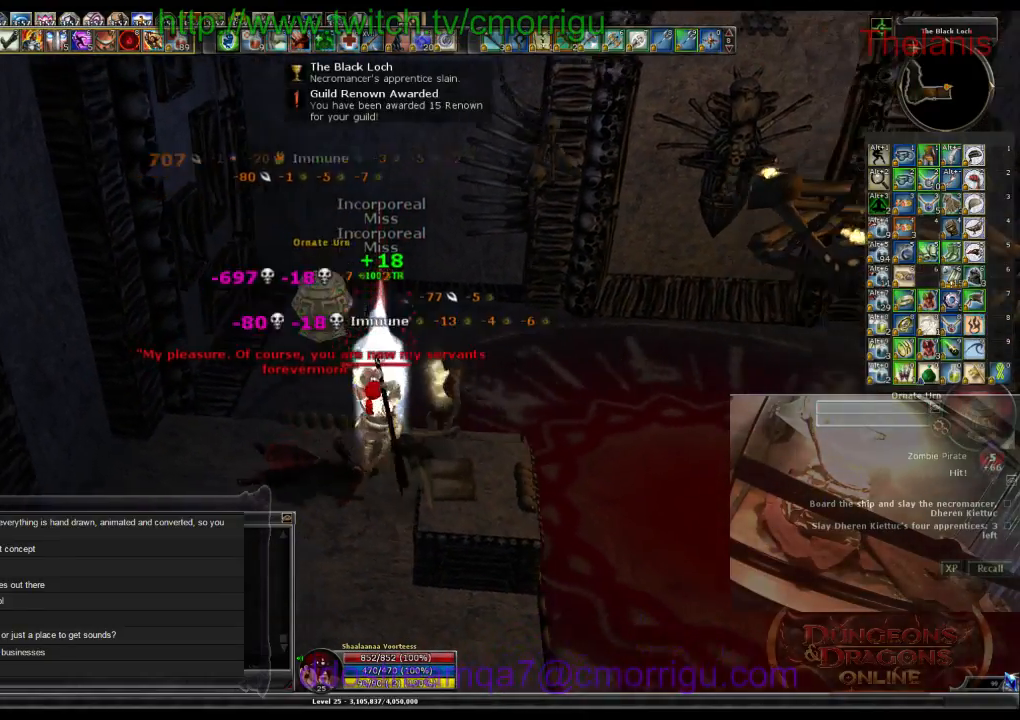
{"keys": ["a"], "events": [[500, "a", "down"]]}
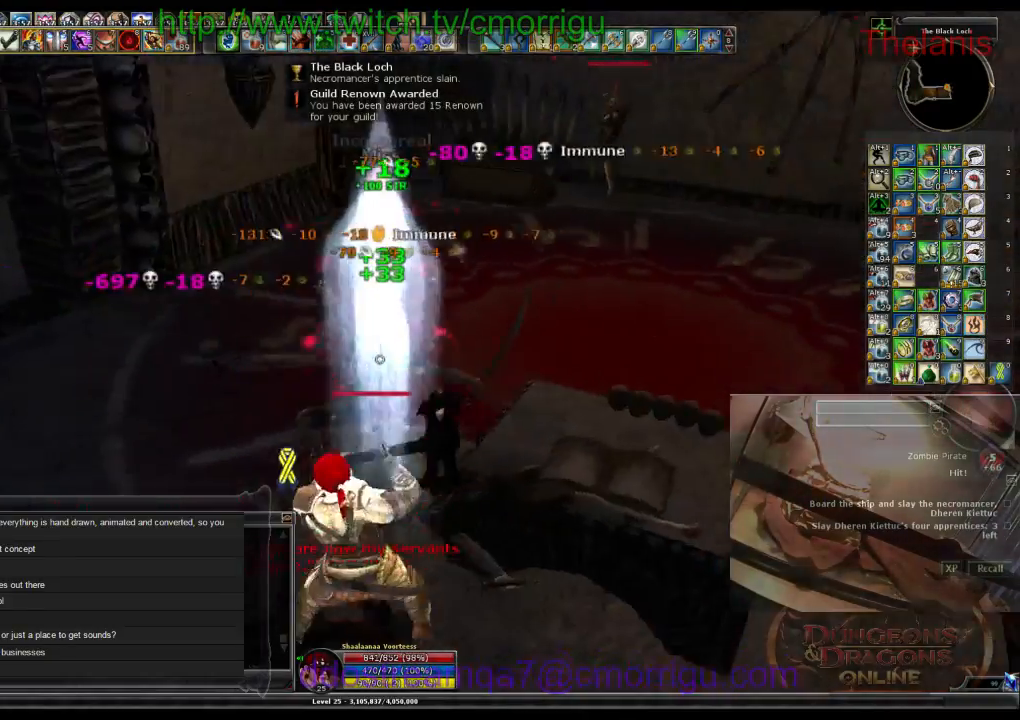
{"keys": ["w"], "events": [[34, "w", "down"], [267, "a", "up"]]}
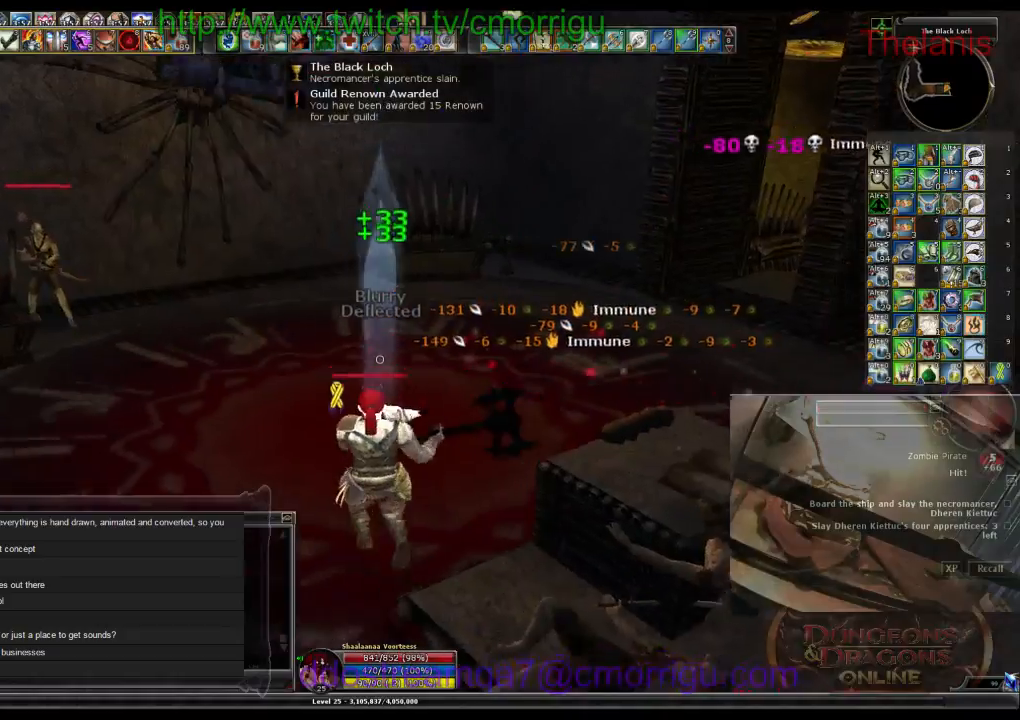
{"keys": ["w"], "events": []}
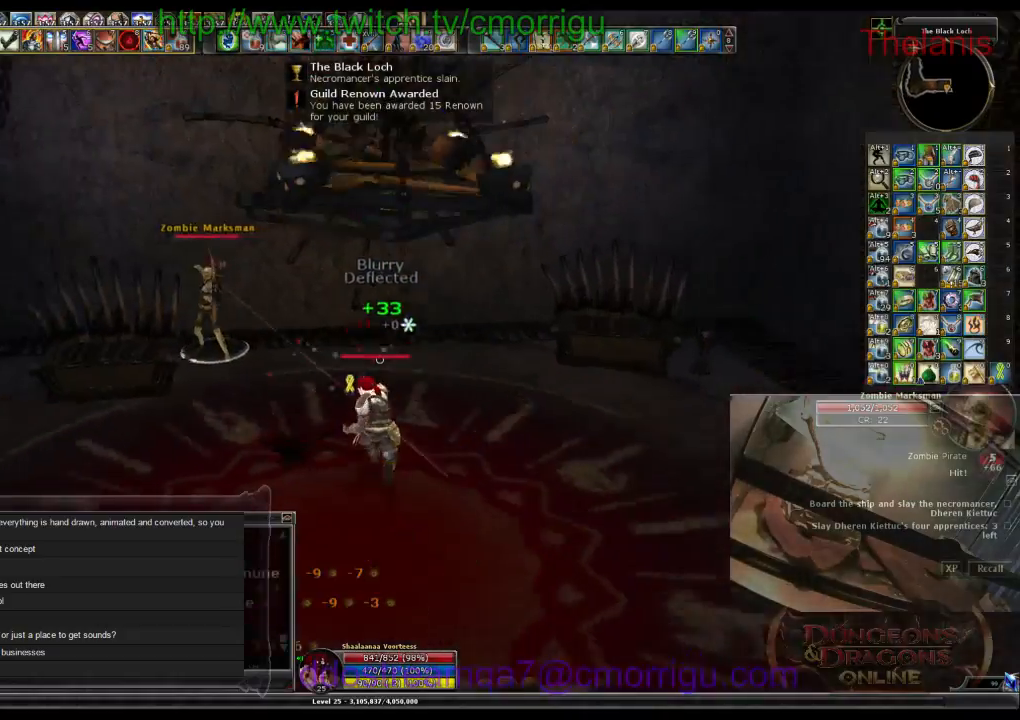
{"keys": ["1"], "events": [[367, "w", "up"], [434, "1", "down"]]}
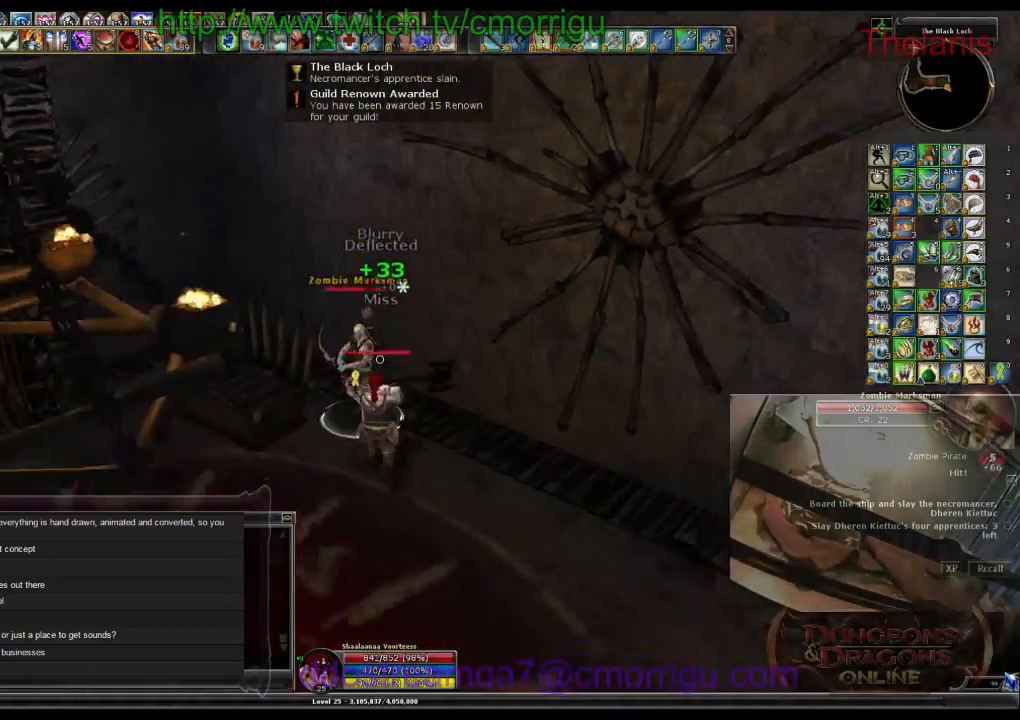
{"keys": ["2"]}
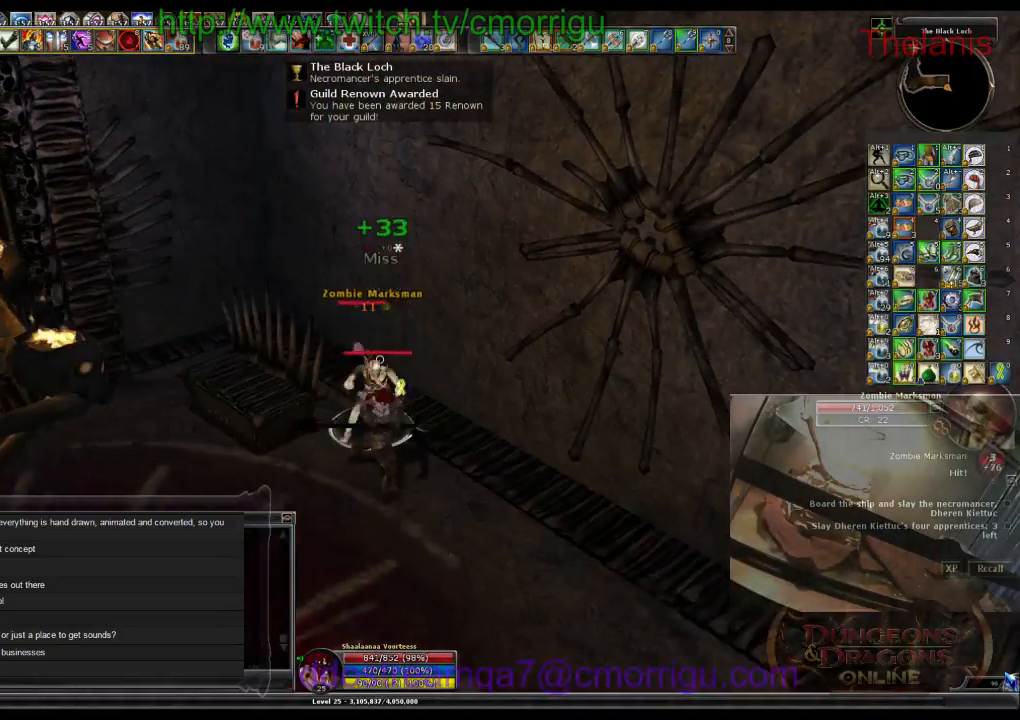
{"keys": [], "events": [[134, "2", "up"]]}
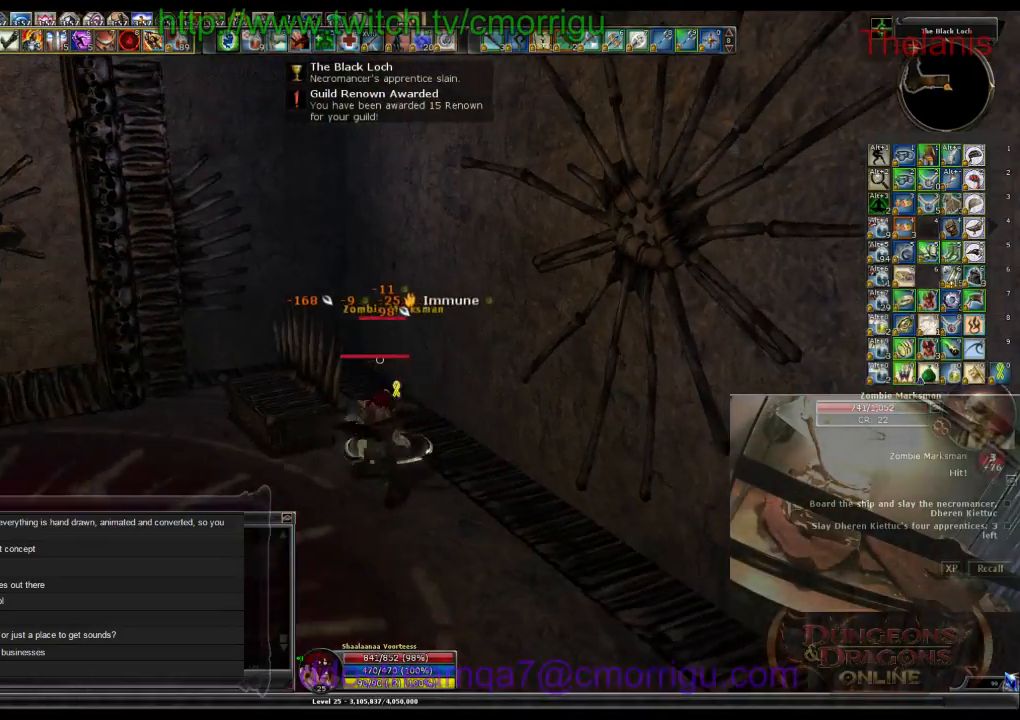
{"keys": [], "events": []}
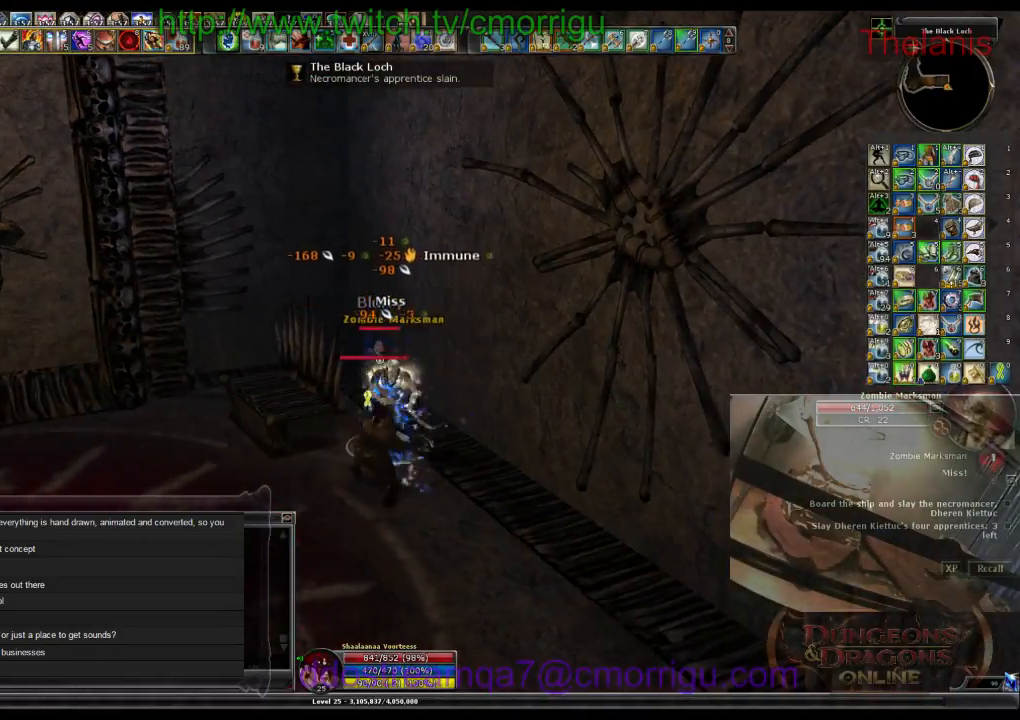
{"keys": [], "events": []}
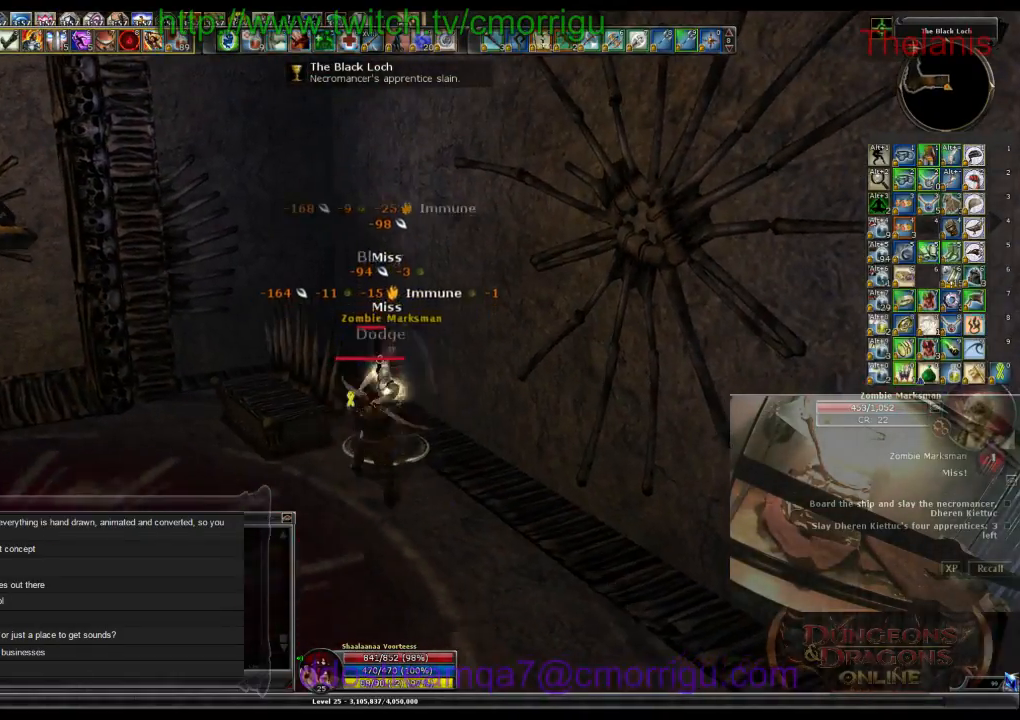
{"keys": [], "events": []}
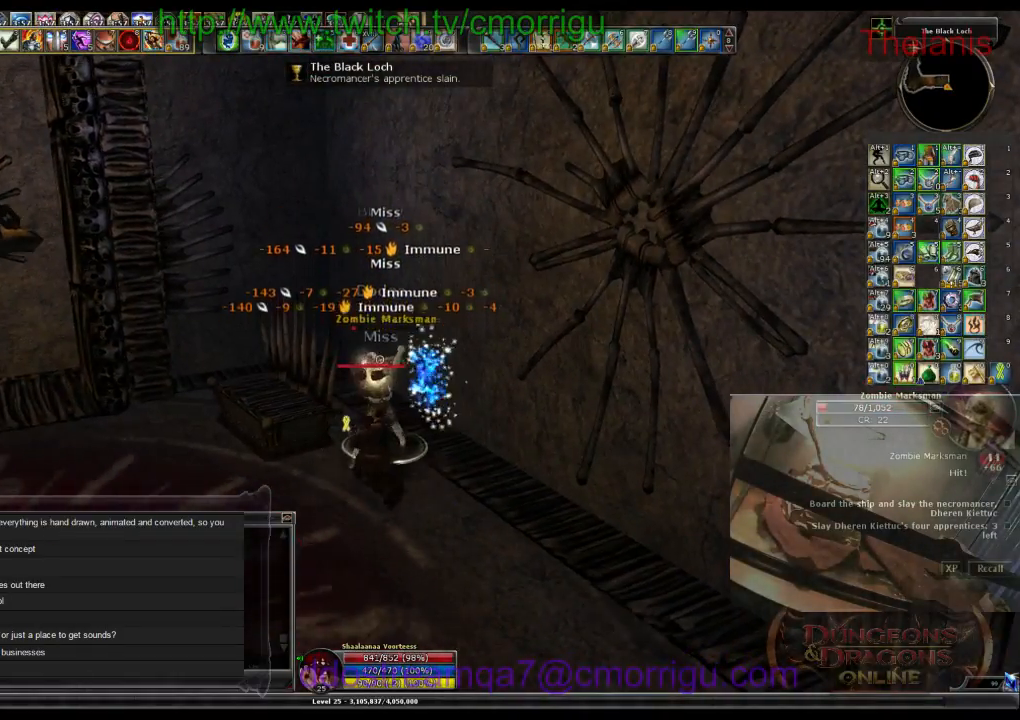
{"keys": [], "events": []}
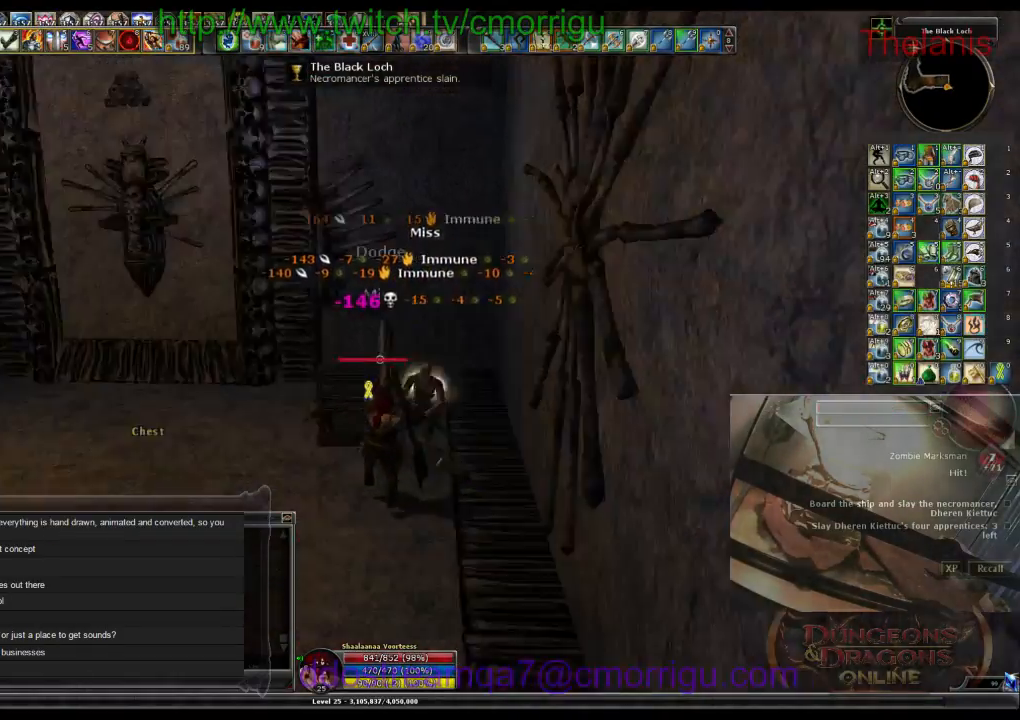
{"keys": ["w"], "events": [[167, "w", "down"]]}
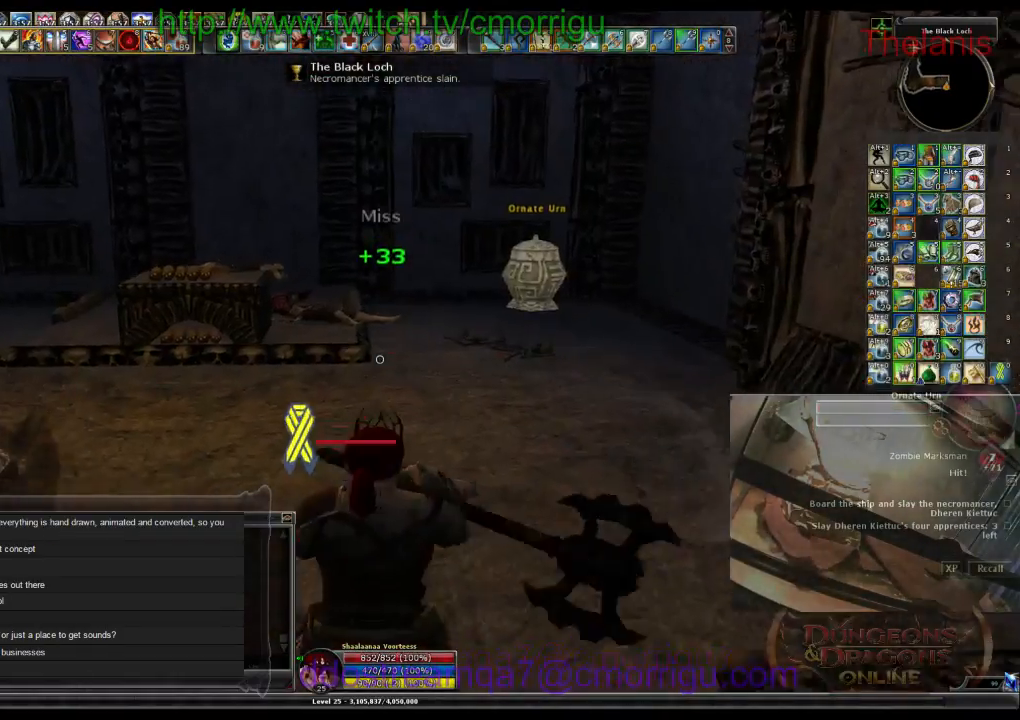
{"keys": ["d", "w"], "events": [[267, "d", "down"]]}
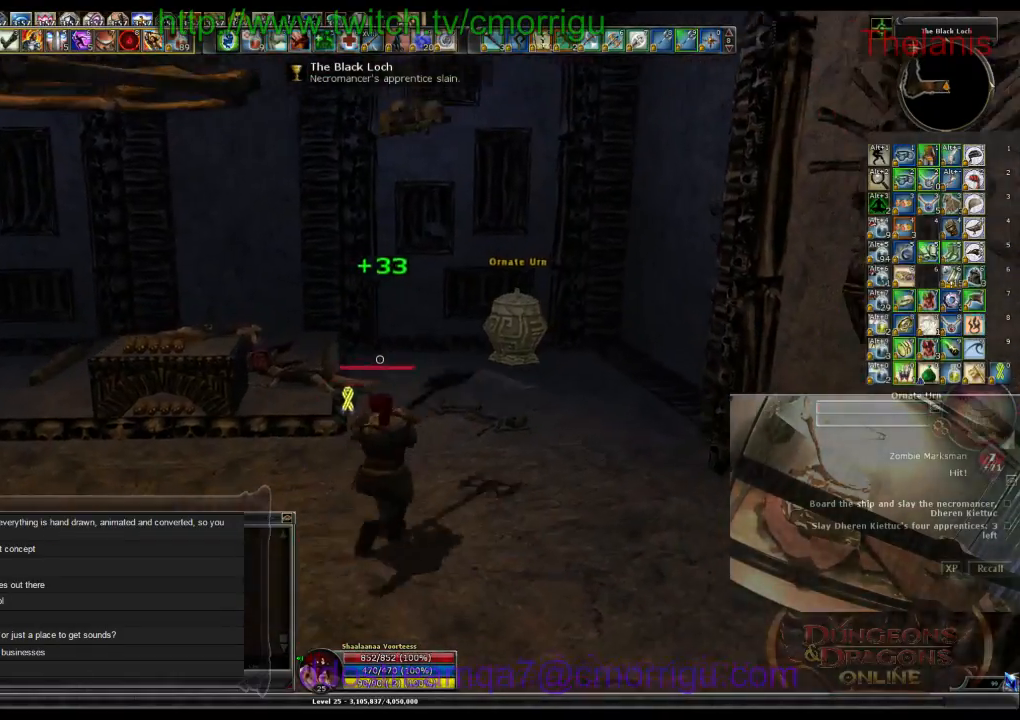
{"keys": ["w"], "events": [[67, "d", "up"]]}
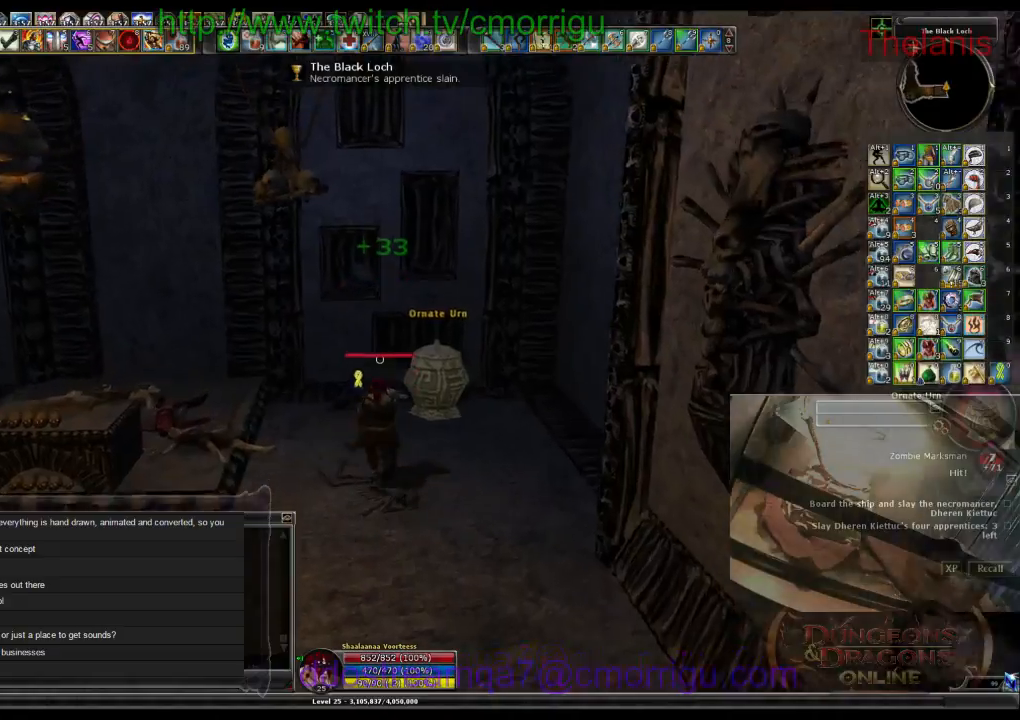
{"keys": ["w"], "events": [[67, "w", "up"], [400, "w", "down"]]}
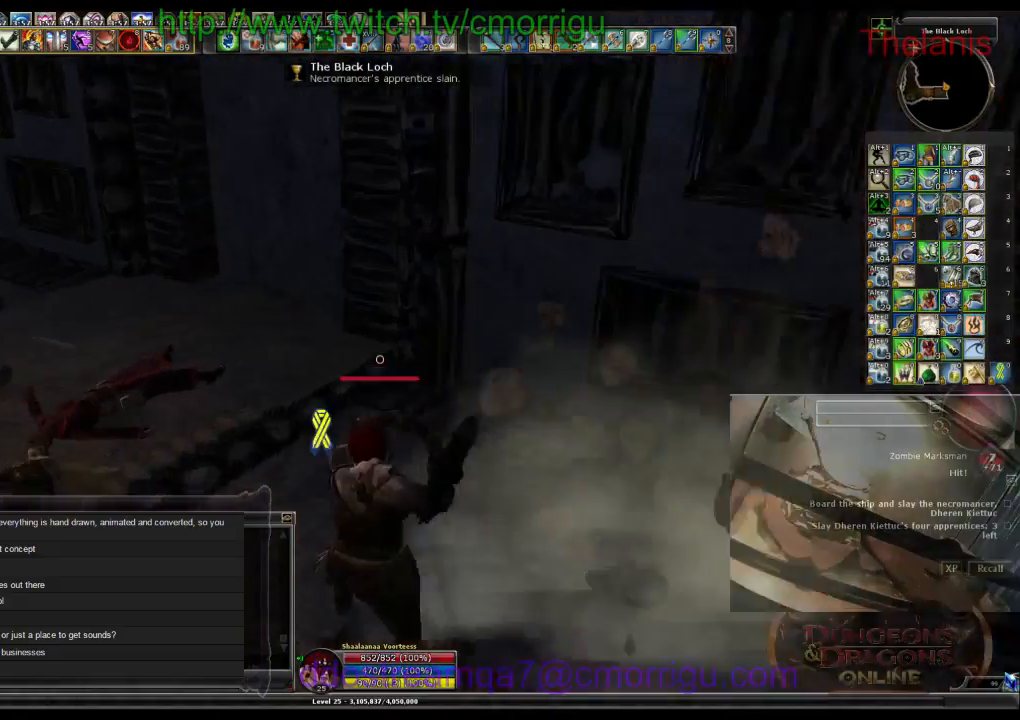
{"keys": ["w"], "events": []}
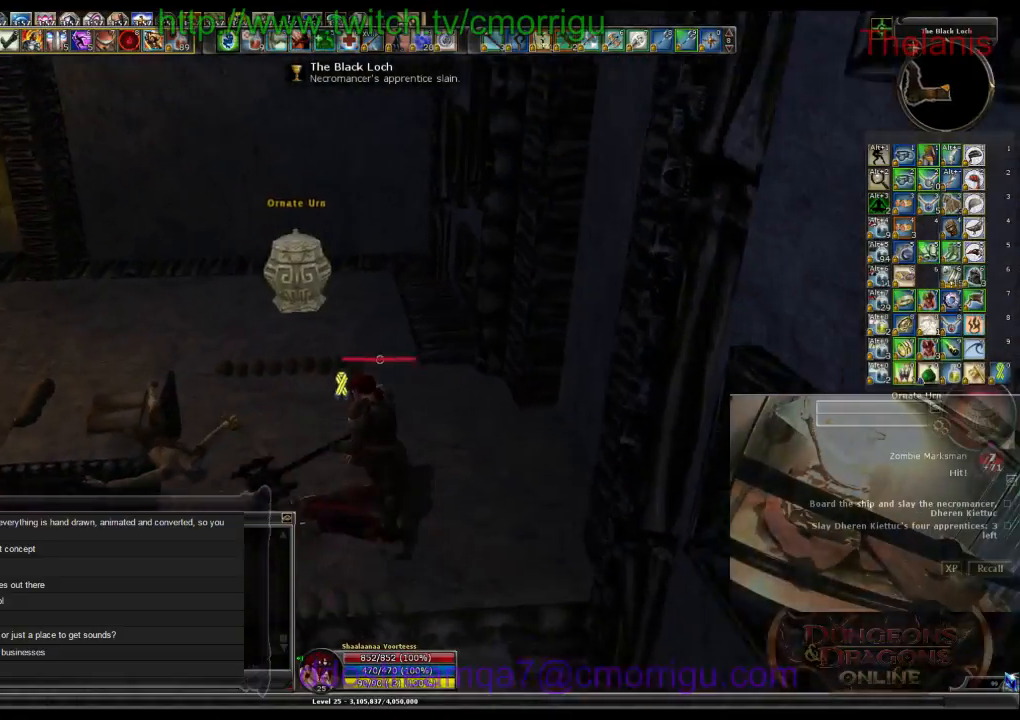
{"keys": [], "events": [[467, "w", "up"]]}
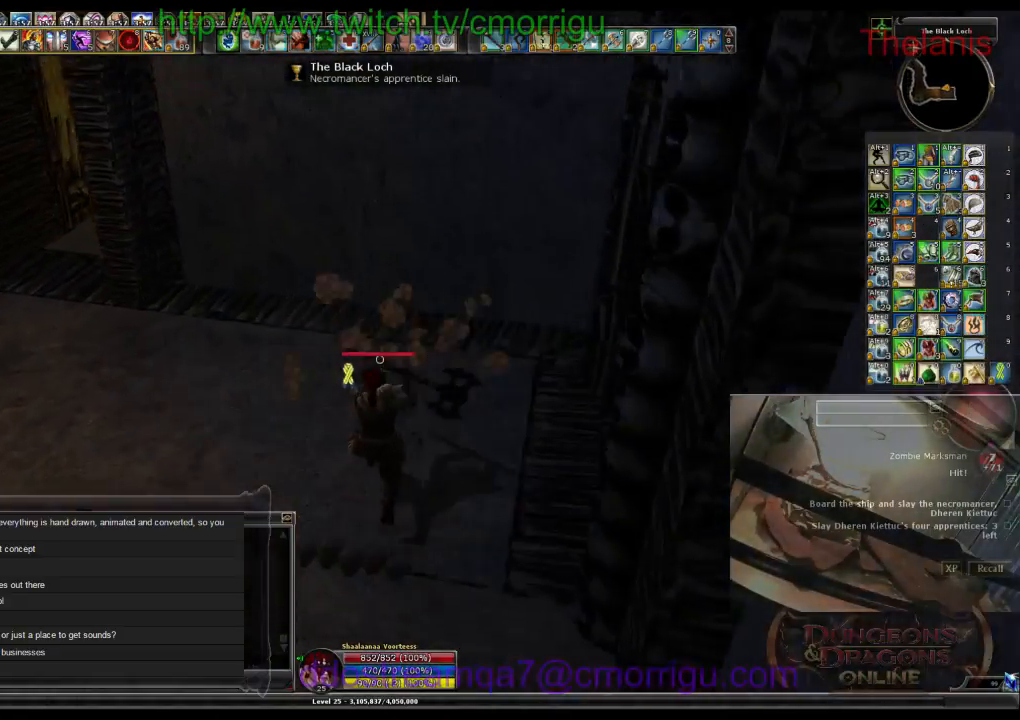
{"keys": ["a", "w"], "events": [[300, "a", "down"], [367, "w", "down"]]}
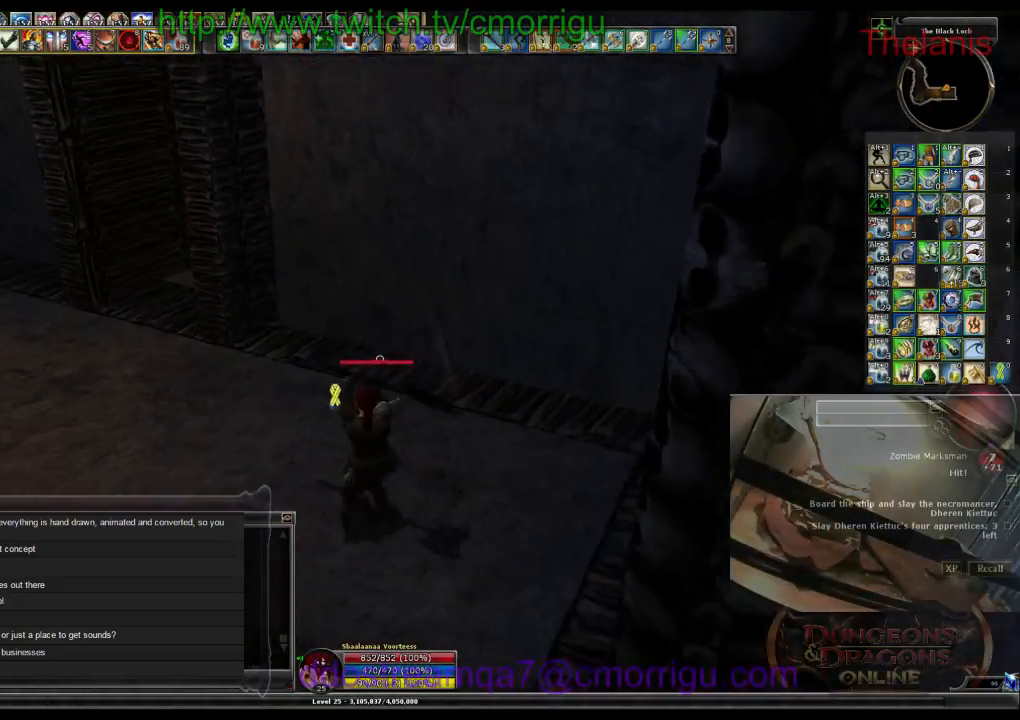
{"keys": ["a", "w"], "events": []}
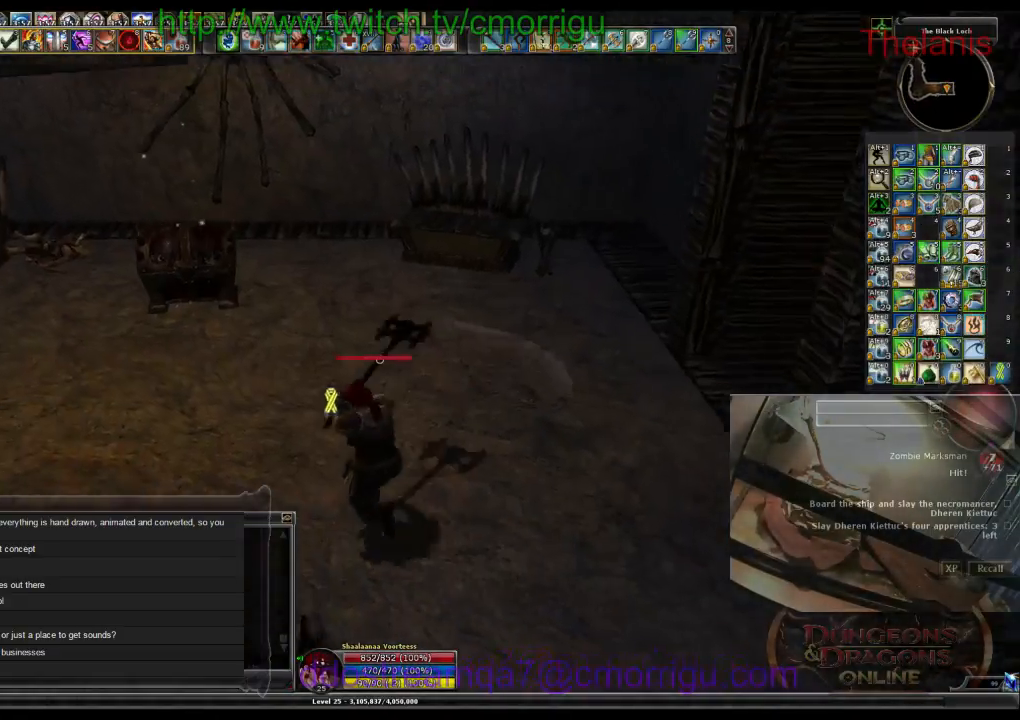
{"keys": [], "events": [[267, "a", "up"], [500, "w", "up"]]}
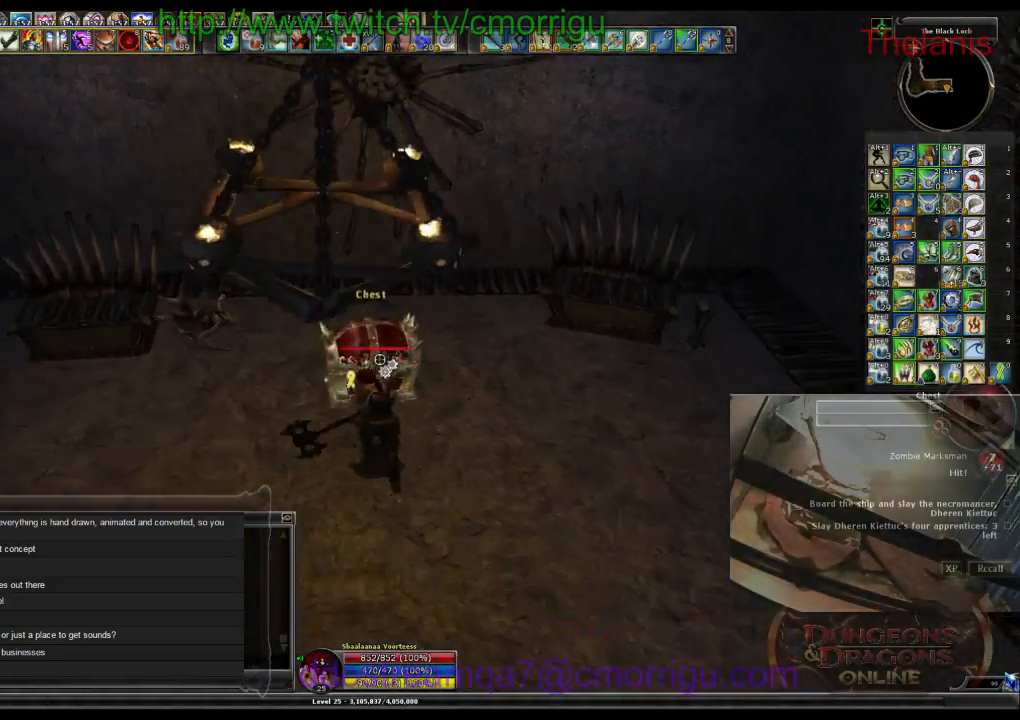
{"keys": [], "events": [[67, "e", "down"], [200, "e", "up"]]}